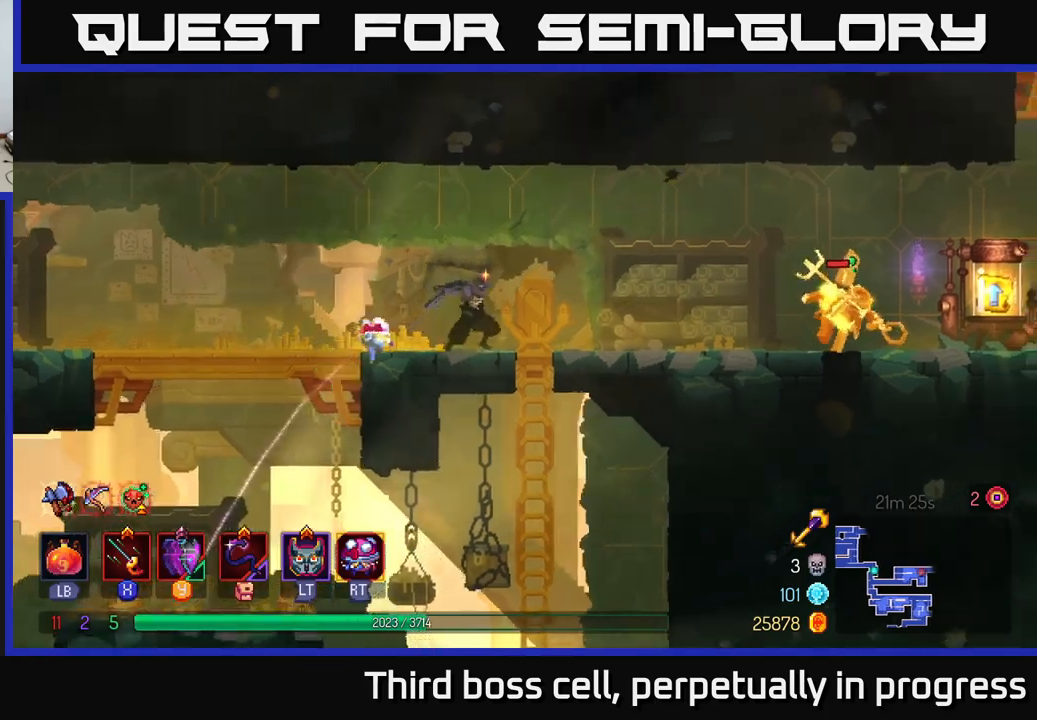
Gameplay with a controller (Xbox layout); each line is a JSON object with the inputs held at the frame after it. "events" lists button and stick changes between this image and that frame as [ms after this image, input, new state], when the widget could be followed in between.
{"buttons": [], "left_stick": "right", "right_stick": "center", "events": [[300, "B", "down"], [467, "B", "up"]]}
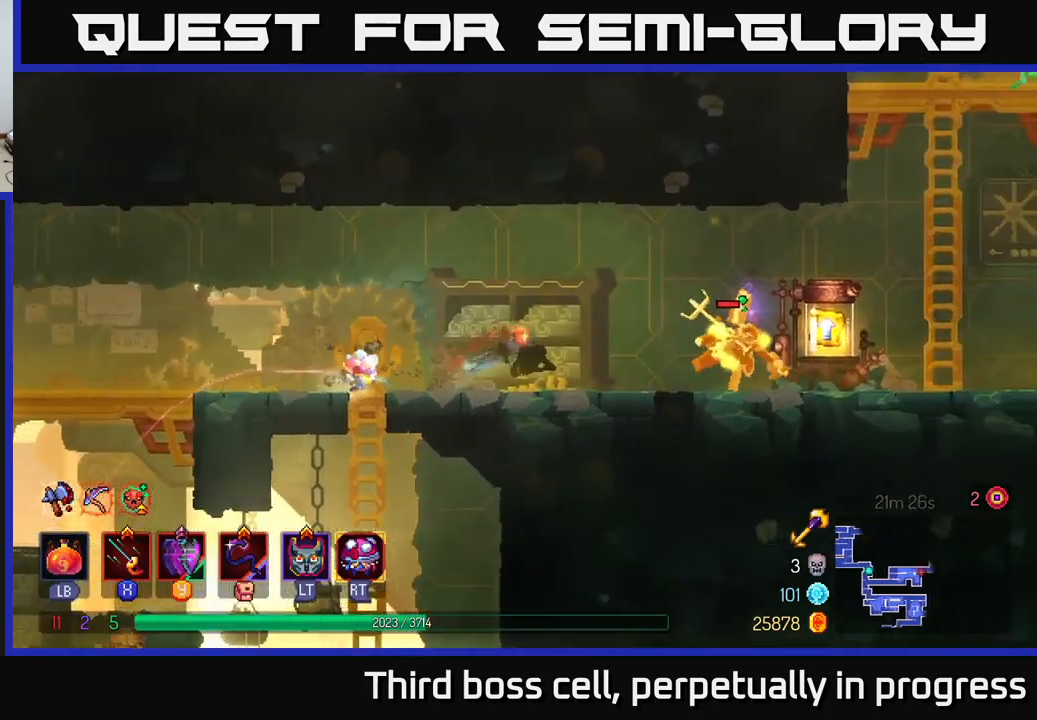
{"buttons": ["X"], "left_stick": "right", "right_stick": "center", "events": [[183, "X", "down"], [267, "X", "up"], [317, "X", "down"], [367, "X", "up"], [433, "X", "down"]]}
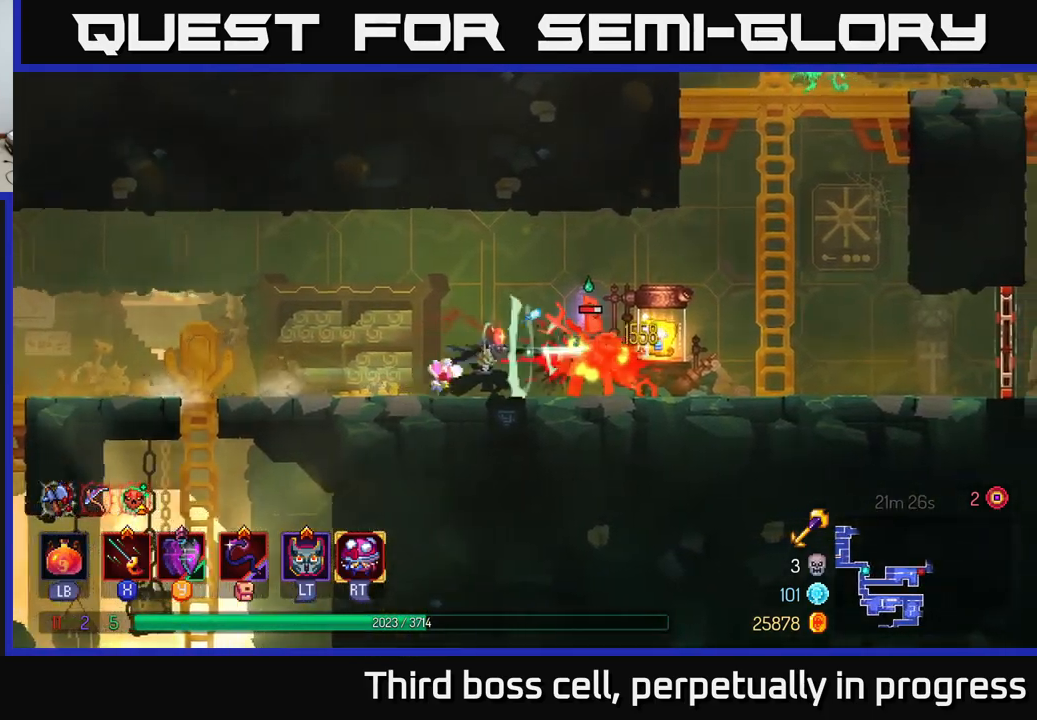
{"buttons": [], "left_stick": "right", "right_stick": "center", "events": [[17, "X", "up"], [83, "X", "down"], [167, "X", "up"], [200, "X", "down"], [283, "X", "up"], [350, "X", "down"], [450, "X", "up"]]}
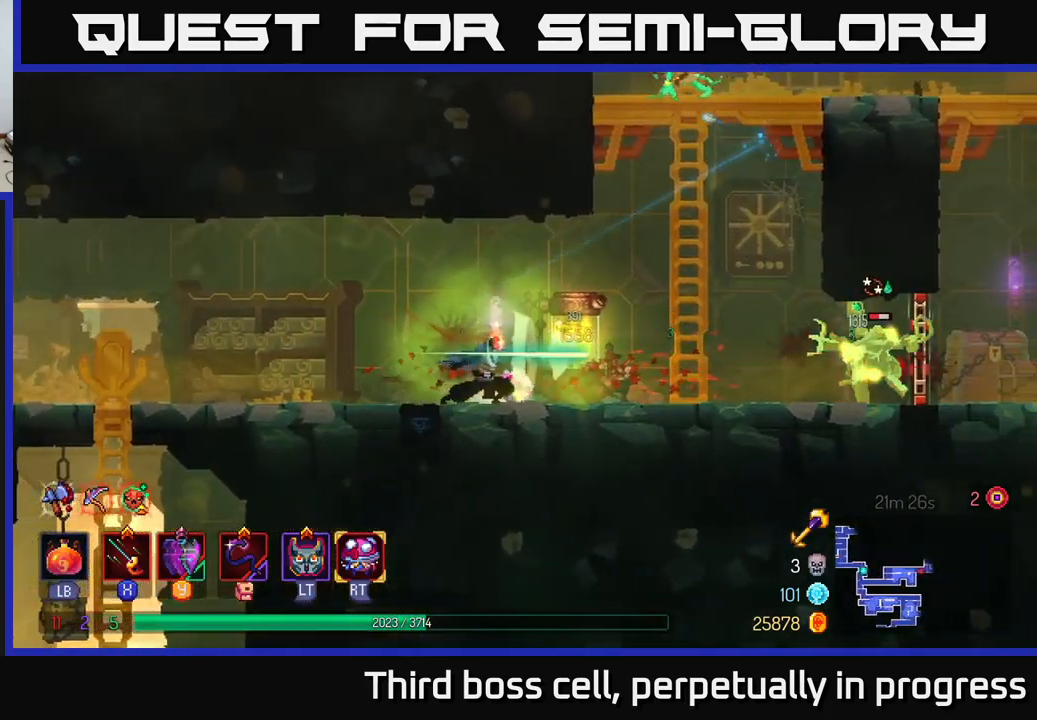
{"buttons": ["B"], "left_stick": "right", "right_stick": "center", "events": [[500, "B", "down"]]}
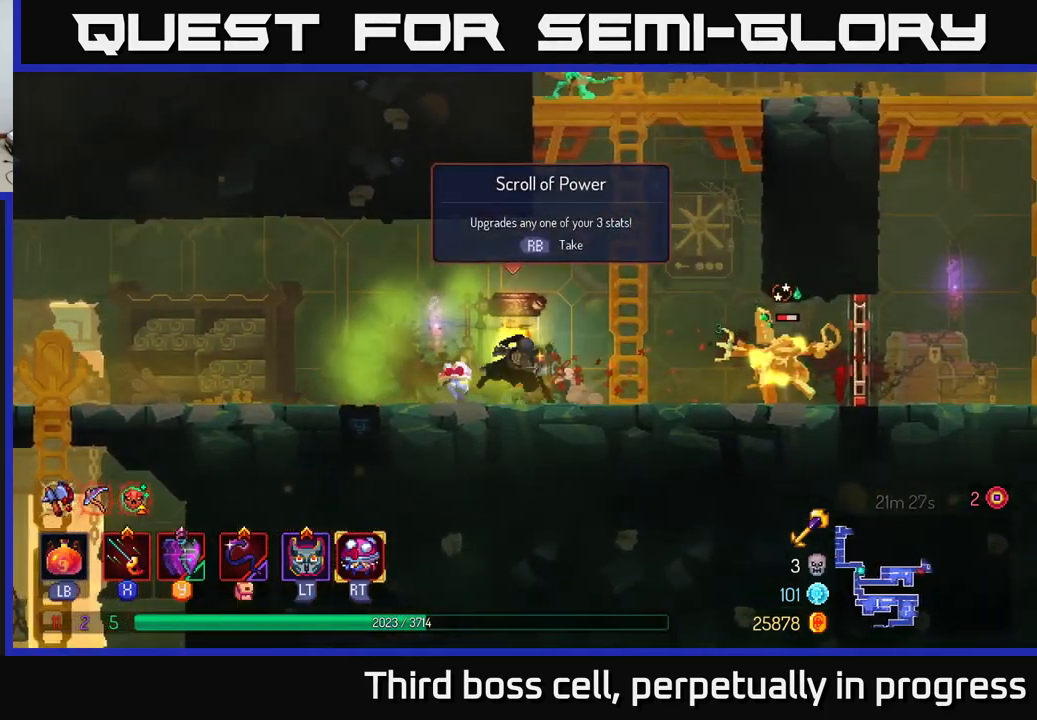
{"buttons": ["X"], "left_stick": "right", "right_stick": "center", "events": [[183, "B", "up"], [333, "X", "down"], [383, "X", "up"], [450, "X", "down"]]}
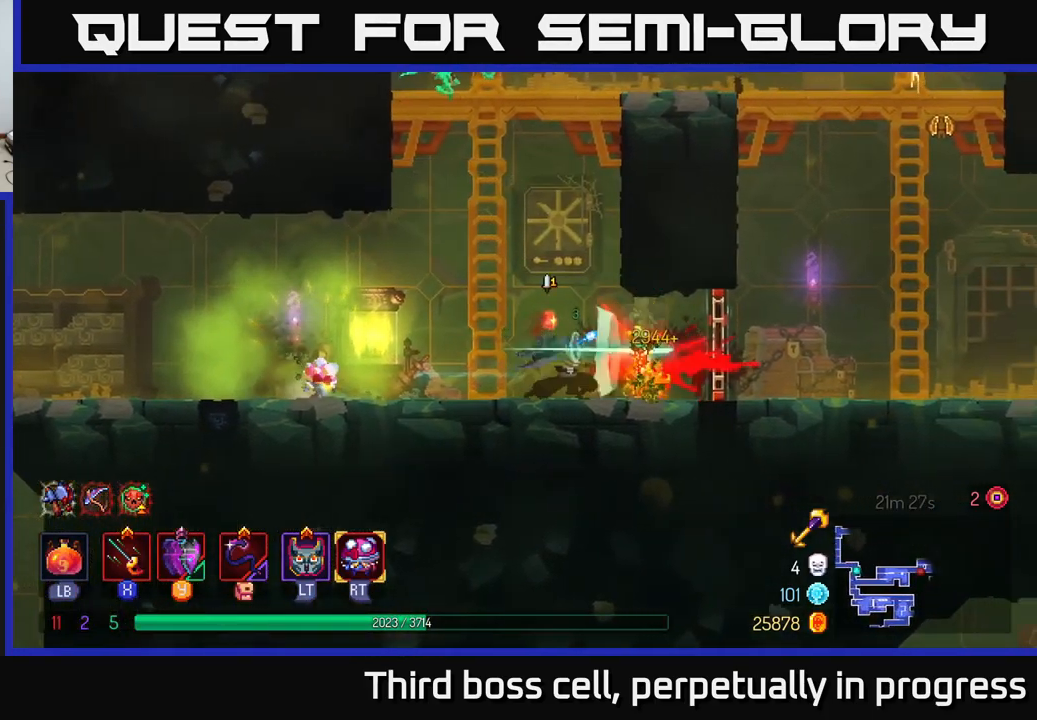
{"buttons": [], "left_stick": "left", "right_stick": "center", "events": [[17, "X", "up"], [67, "X", "down"], [183, "X", "up"], [267, "X", "down"], [267, "left_stick", "center"], [333, "X", "up"], [467, "left_stick", "left"]]}
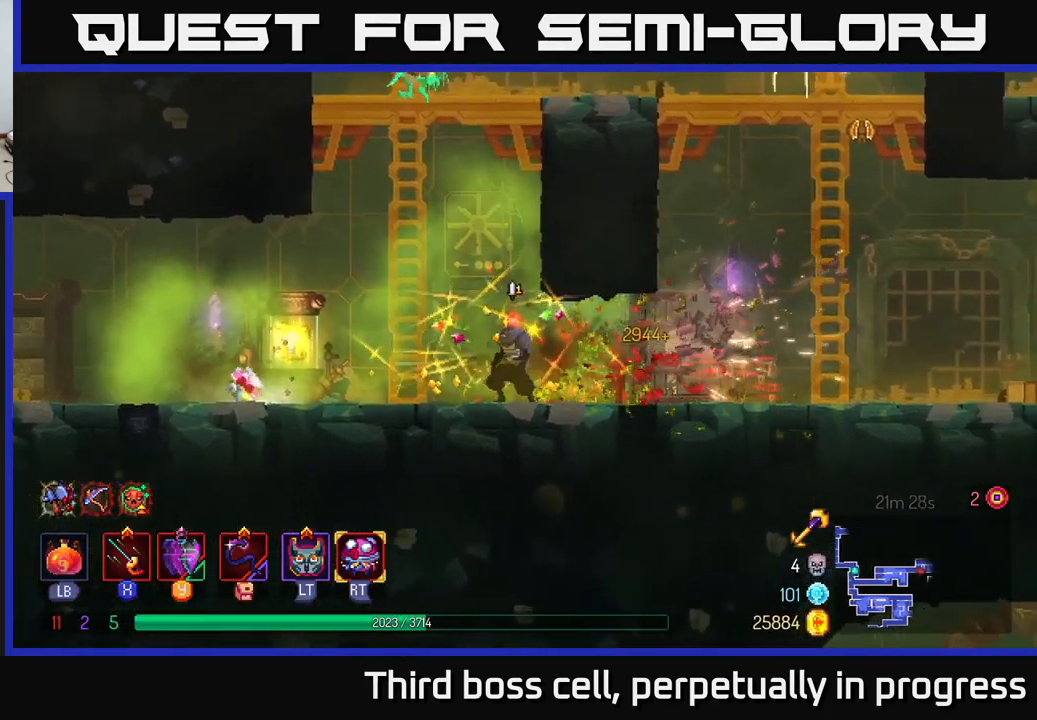
{"buttons": ["R1"], "left_stick": "right", "right_stick": "center", "events": [[50, "B", "down"], [150, "B", "up"], [417, "R1", "down"], [467, "left_stick", "right"]]}
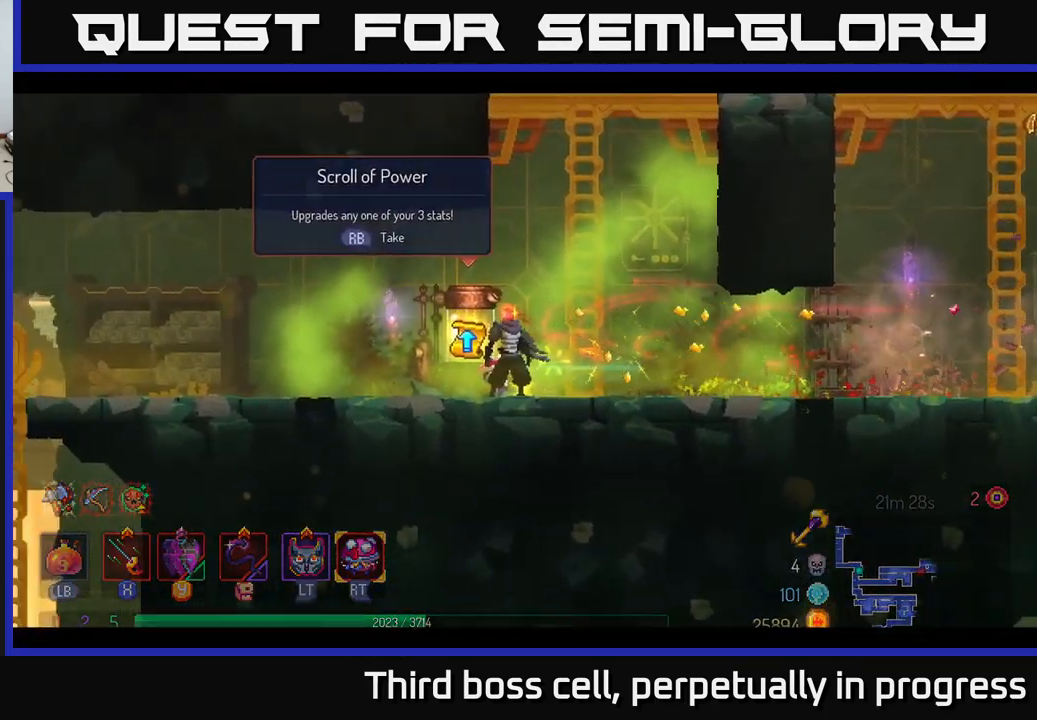
{"buttons": [], "left_stick": "center", "right_stick": "center", "events": [[17, "R1", "up"], [100, "left_stick", "center"]]}
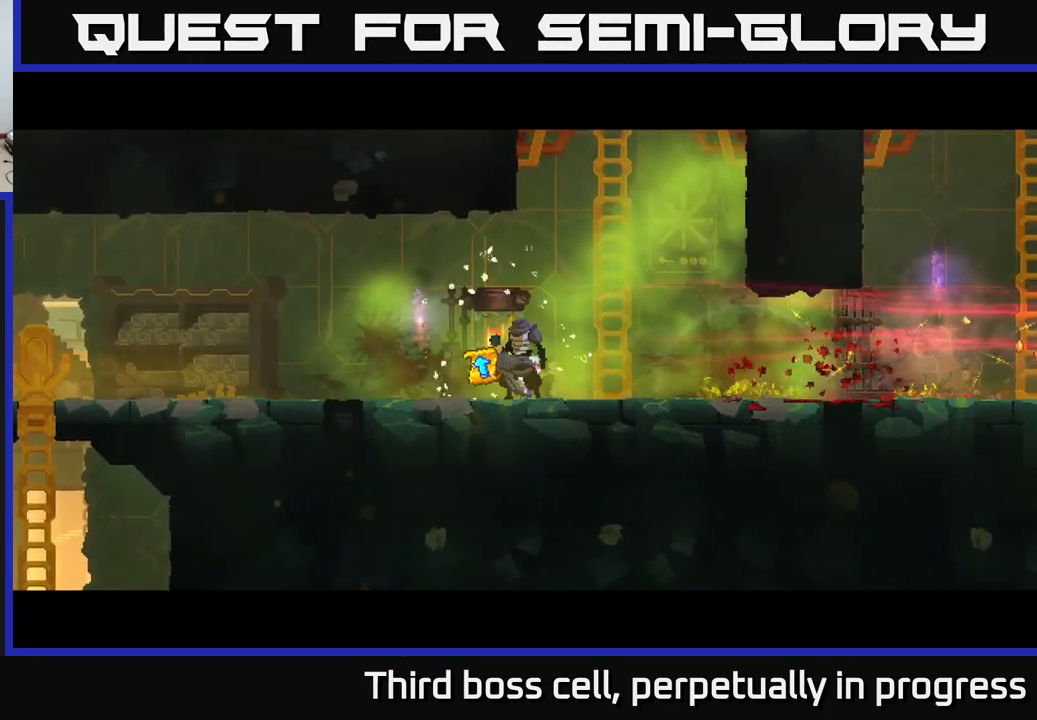
{"buttons": [], "left_stick": "center", "right_stick": "center", "events": []}
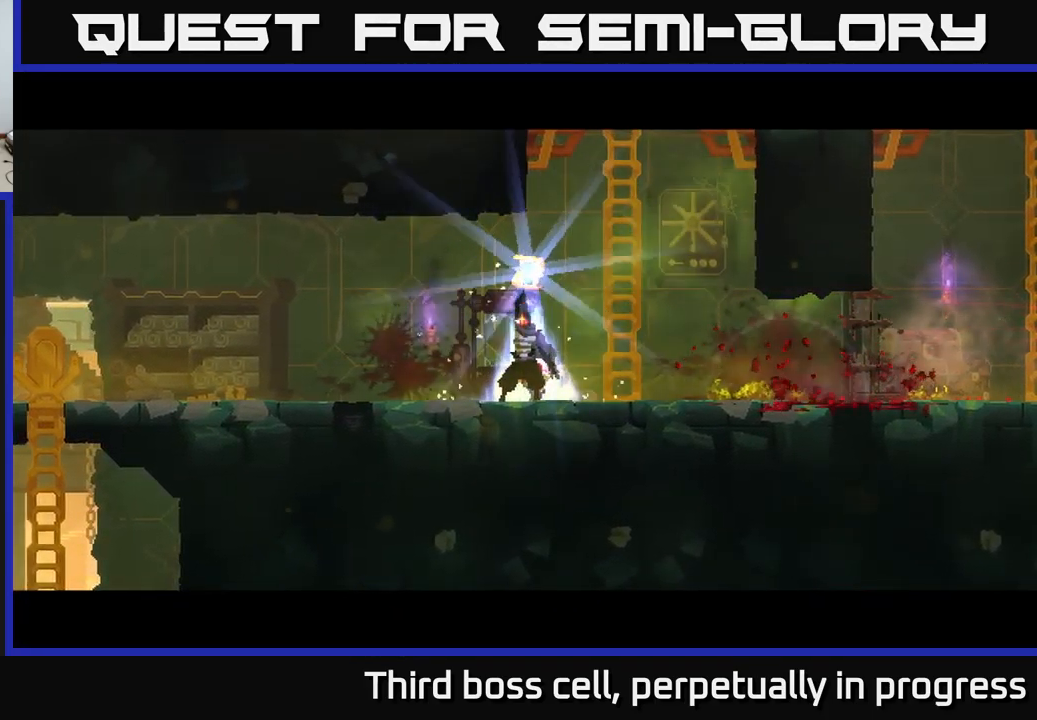
{"buttons": [], "left_stick": "center", "right_stick": "center", "events": []}
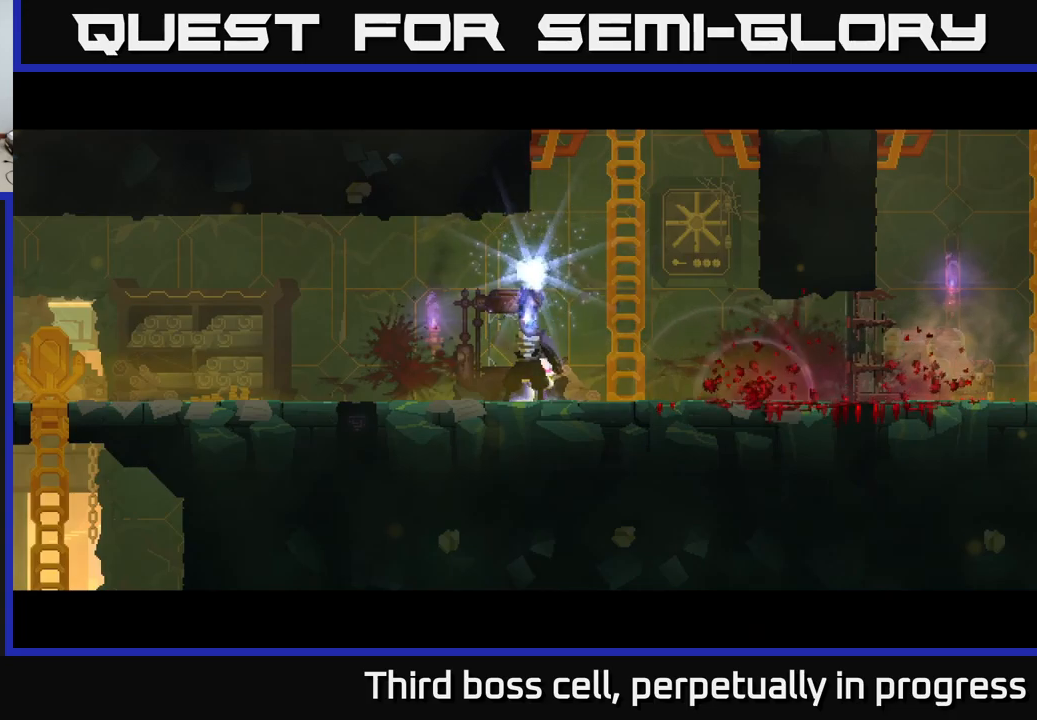
{"buttons": [], "left_stick": "center", "right_stick": "center", "events": [[217, "A", "down"], [267, "A", "up"], [350, "A", "down"], [417, "A", "up"]]}
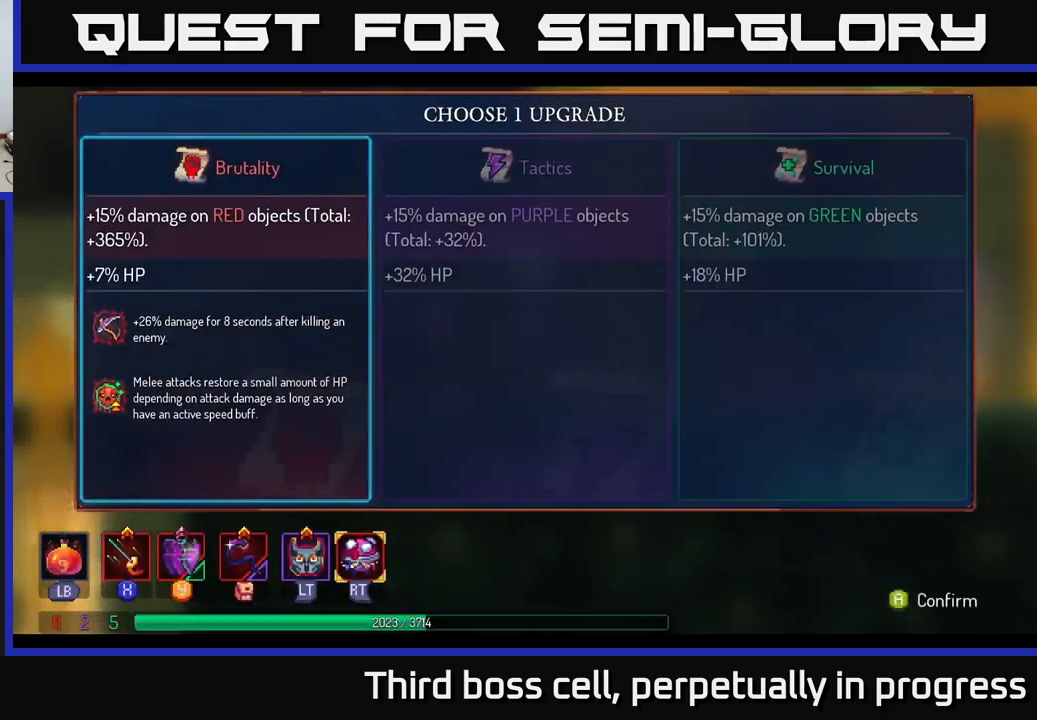
{"buttons": [], "left_stick": "center", "right_stick": "center", "events": [[17, "A", "down"], [84, "A", "up"]]}
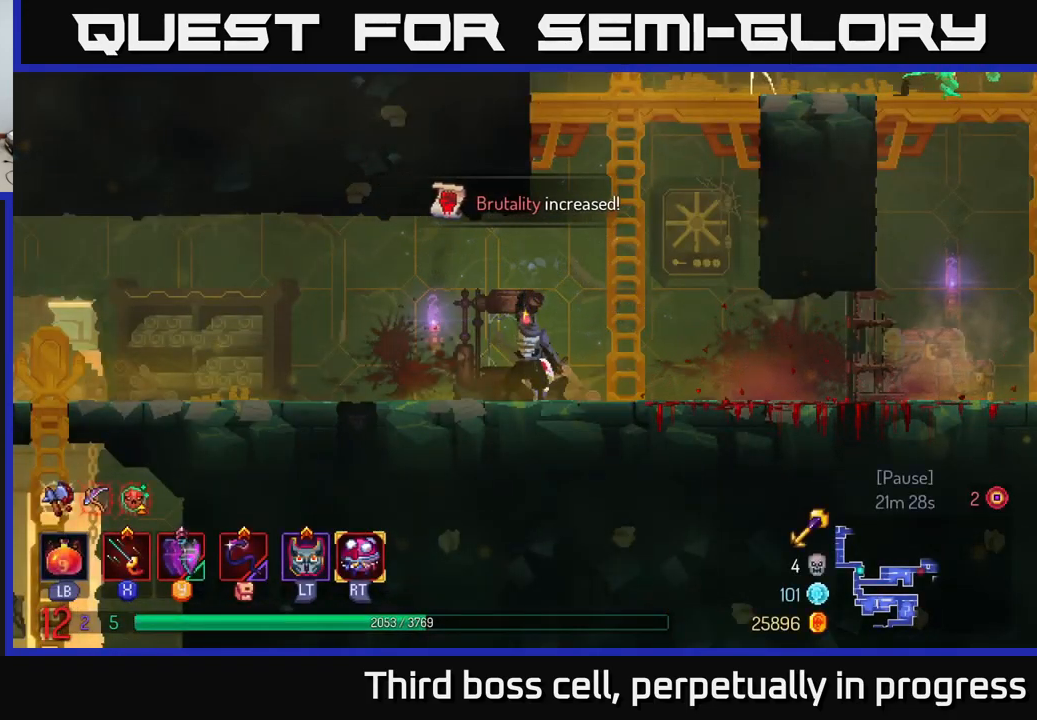
{"buttons": [], "left_stick": "center", "right_stick": "center", "events": []}
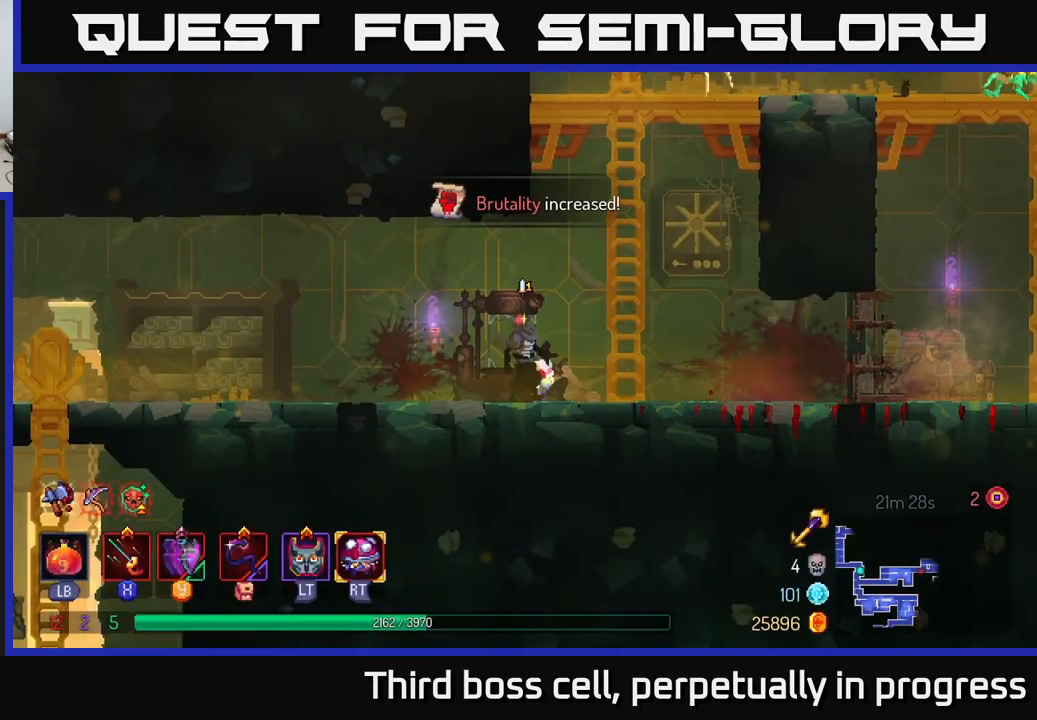
{"buttons": ["A"], "left_stick": "right", "right_stick": "center", "events": [[17, "left_stick", "right"], [100, "A", "down"], [234, "A", "up"], [334, "A", "down"], [417, "A", "up"], [500, "A", "down"]]}
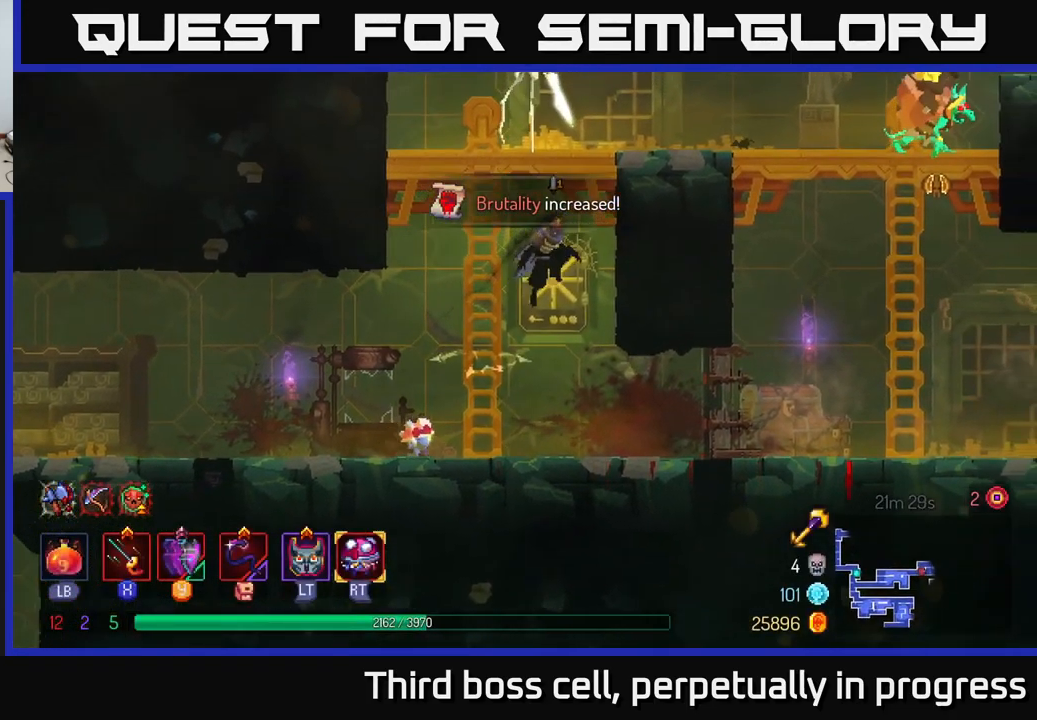
{"buttons": [], "left_stick": "up-right", "right_stick": "center", "events": [[184, "A", "up"], [300, "left_stick", "up-right"]]}
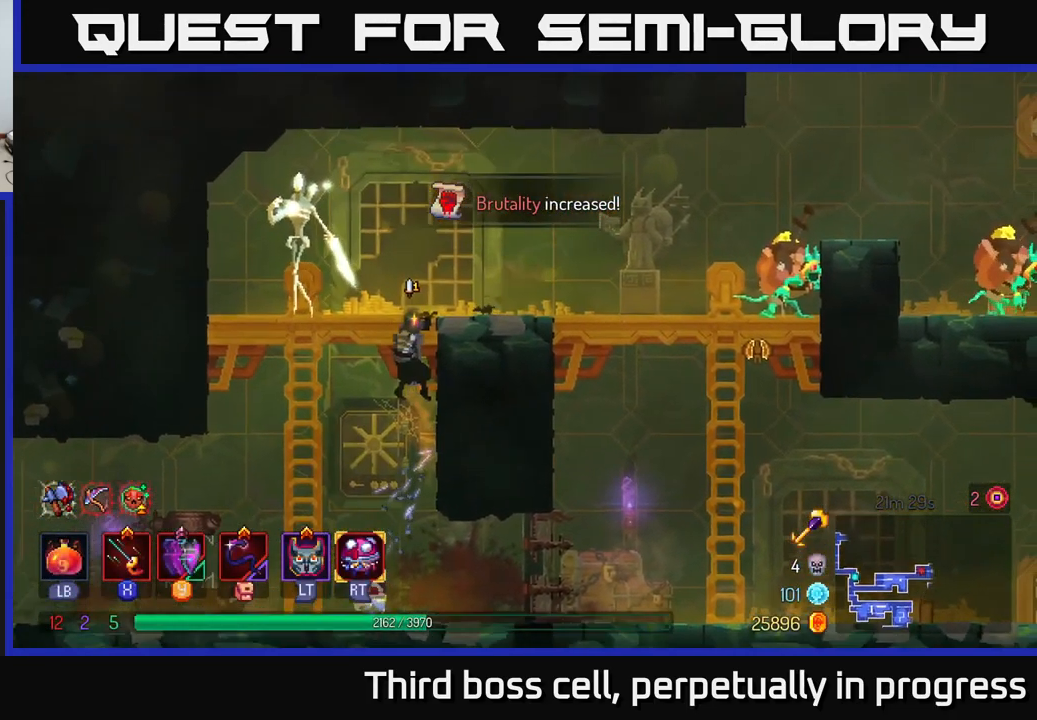
{"buttons": ["X"], "left_stick": "left", "right_stick": "center", "events": [[67, "B", "down"], [117, "left_stick", "left"], [200, "B", "up"], [300, "X", "down"], [417, "X", "up"], [467, "X", "down"]]}
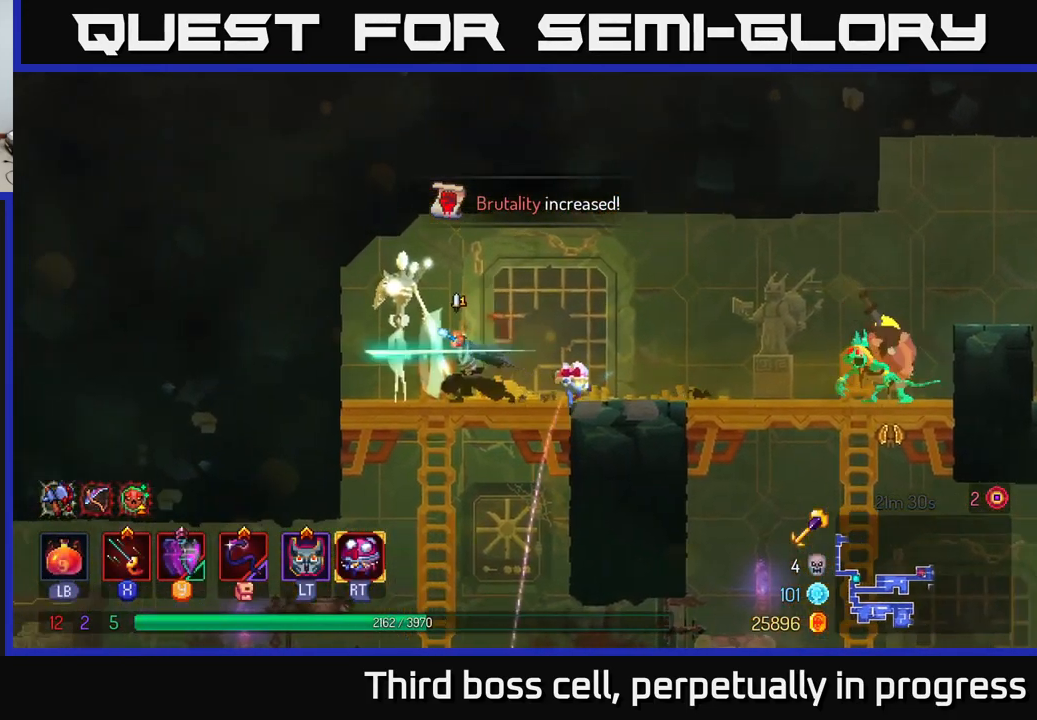
{"buttons": [], "left_stick": "center", "right_stick": "center", "events": [[50, "X", "up"], [100, "X", "down"], [184, "X", "up"], [267, "X", "down"], [267, "left_stick", "center"], [350, "X", "up"], [384, "X", "down"], [484, "X", "up"]]}
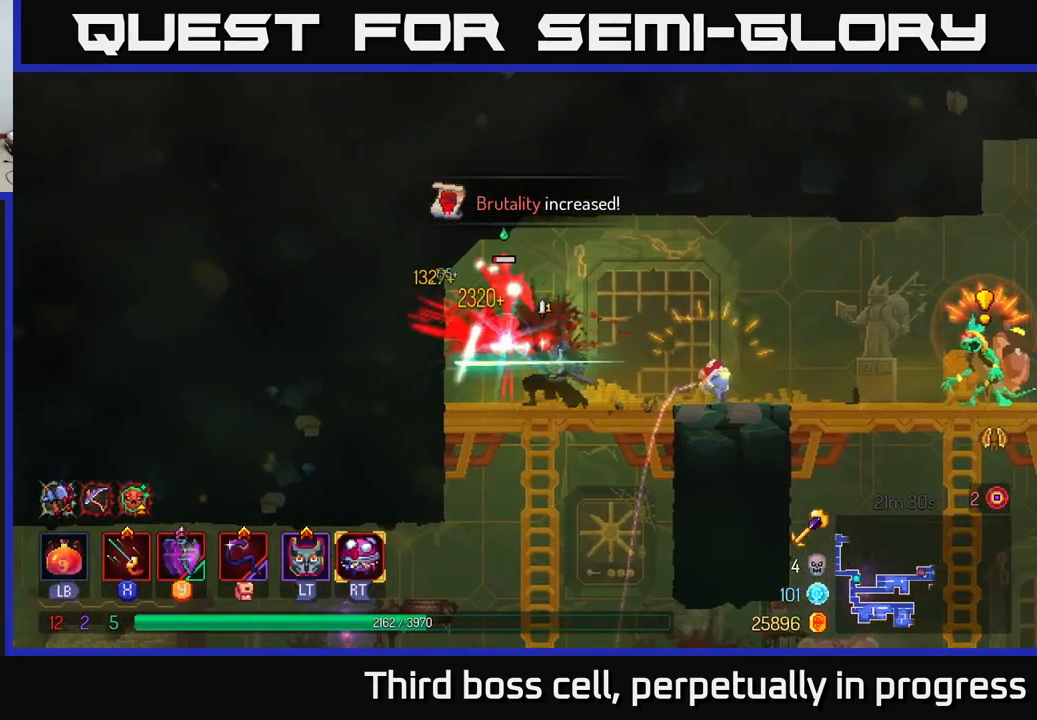
{"buttons": [], "left_stick": "up-left", "right_stick": "center", "events": [[50, "X", "down"], [150, "X", "up"], [217, "X", "down"], [284, "X", "up"], [400, "left_stick", "up-left"]]}
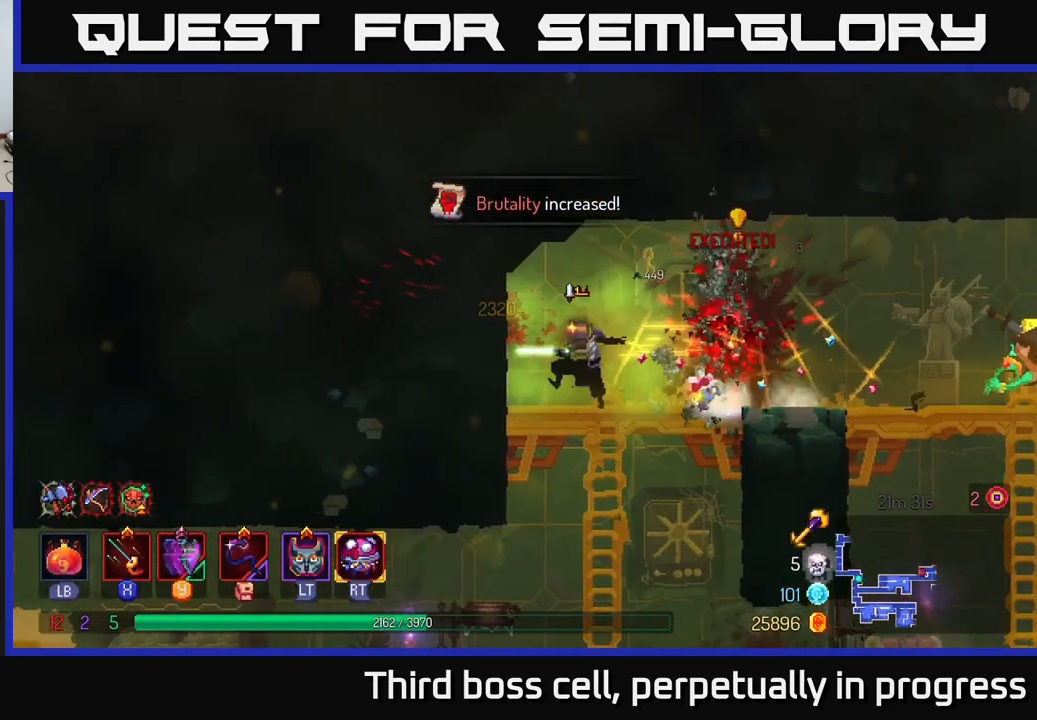
{"buttons": [], "left_stick": "down", "right_stick": "center", "events": [[100, "left_stick", "down"], [134, "B", "down"], [184, "B", "up"], [267, "B", "down"], [350, "B", "up"]]}
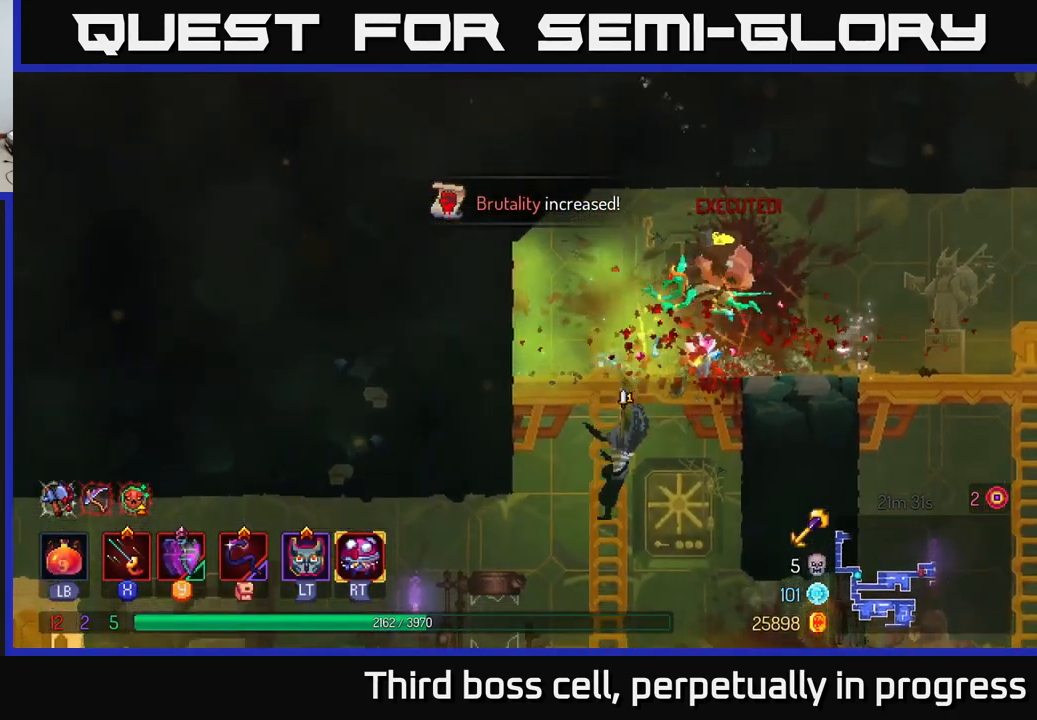
{"buttons": [], "left_stick": "center", "right_stick": "center", "events": [[300, "left_stick", "center"]]}
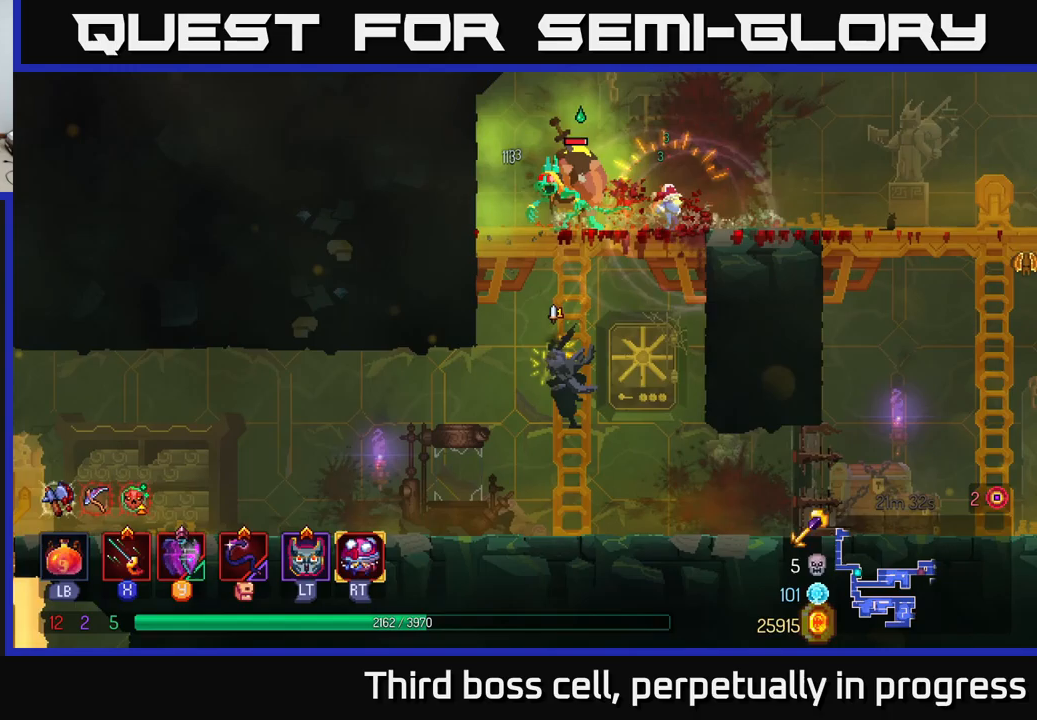
{"buttons": ["B"], "left_stick": "left", "right_stick": "center", "events": [[67, "A", "down"], [67, "left_stick", "right"], [167, "A", "up"], [267, "A", "down"], [400, "A", "up"], [400, "B", "down"], [400, "left_stick", "up-left"], [450, "left_stick", "left"]]}
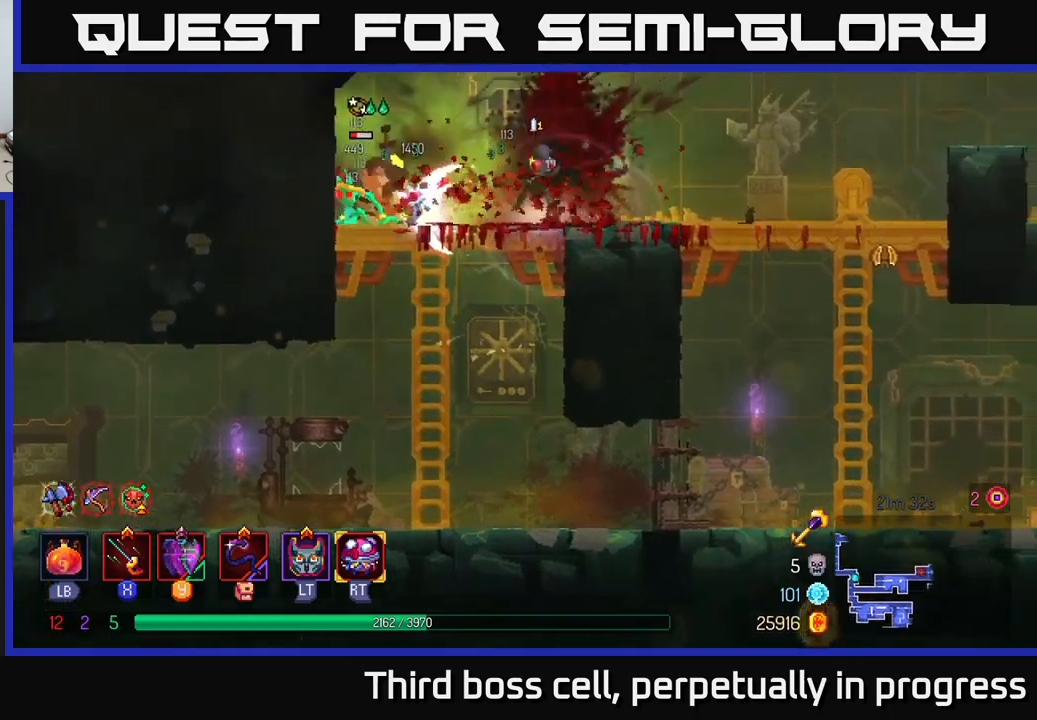
{"buttons": [], "left_stick": "left", "right_stick": "center", "events": [[17, "B", "up"], [67, "X", "down"], [183, "X", "up"], [250, "X", "down"], [317, "X", "up"], [383, "X", "down"], [467, "X", "up"]]}
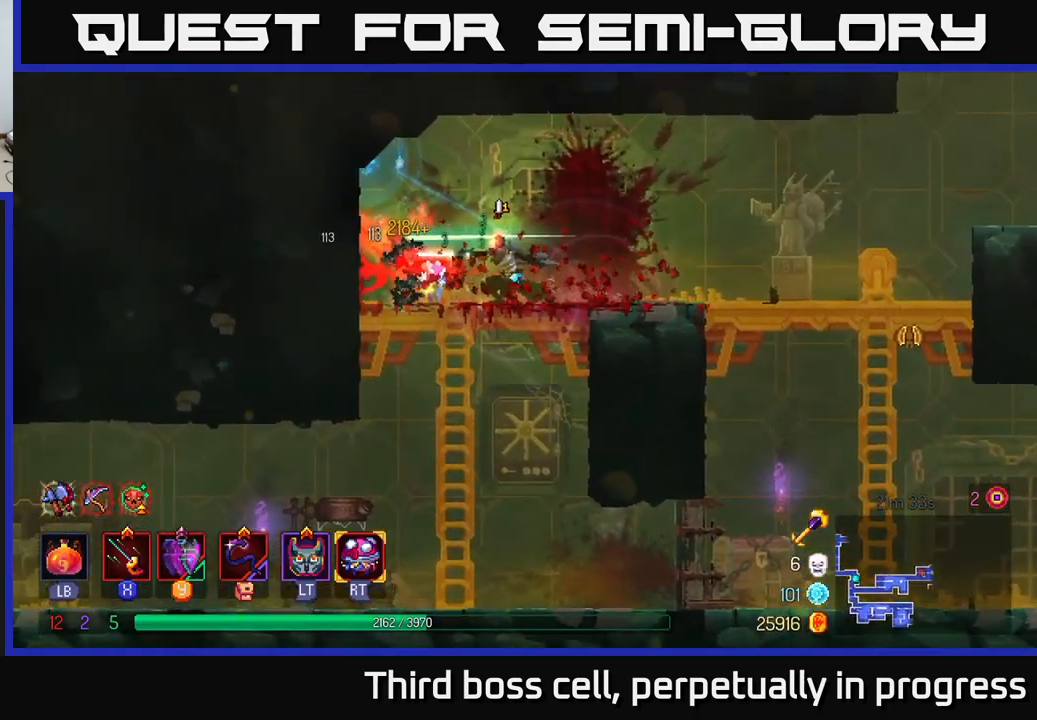
{"buttons": [], "left_stick": "right", "right_stick": "center", "events": [[17, "left_stick", "center"], [200, "left_stick", "right"], [317, "B", "down"], [417, "B", "up"]]}
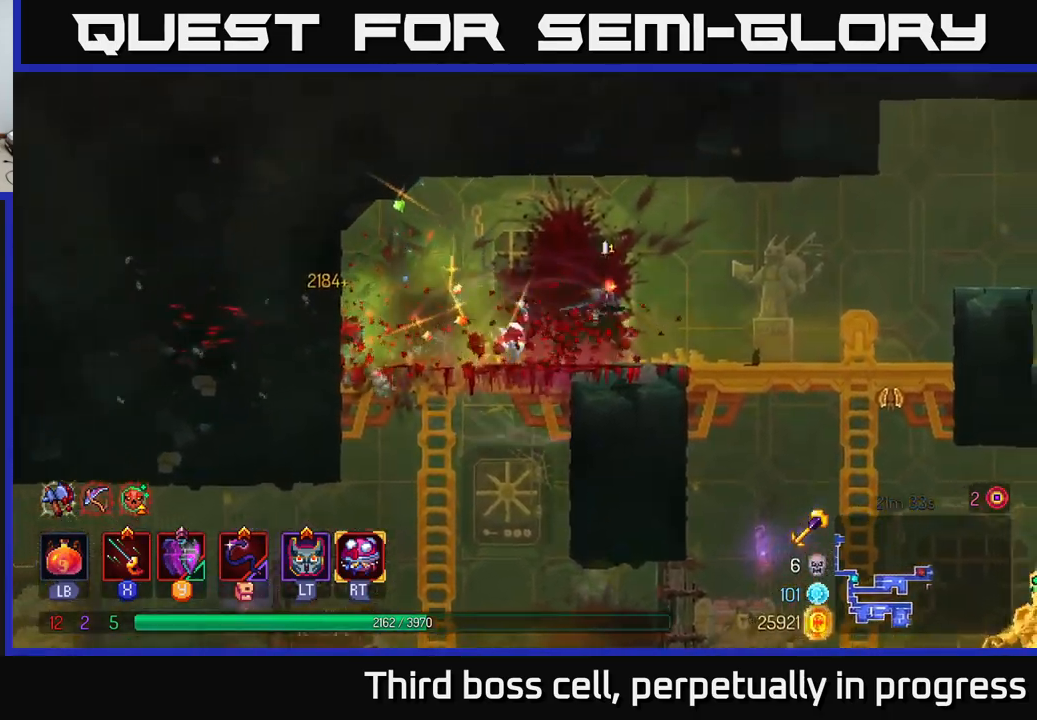
{"buttons": ["A"], "left_stick": "right", "right_stick": "center", "events": [[483, "A", "down"]]}
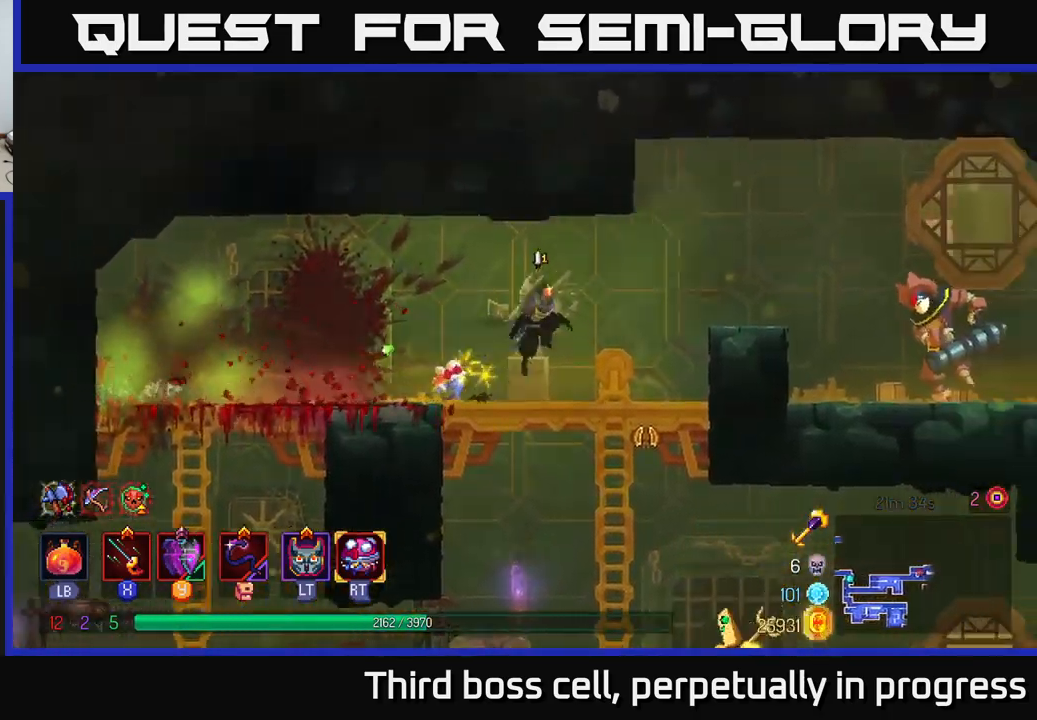
{"buttons": [], "left_stick": "right", "right_stick": "center", "events": [[83, "A", "up"], [167, "A", "down"], [217, "A", "up"], [267, "L2", "down"], [350, "L2", "up"]]}
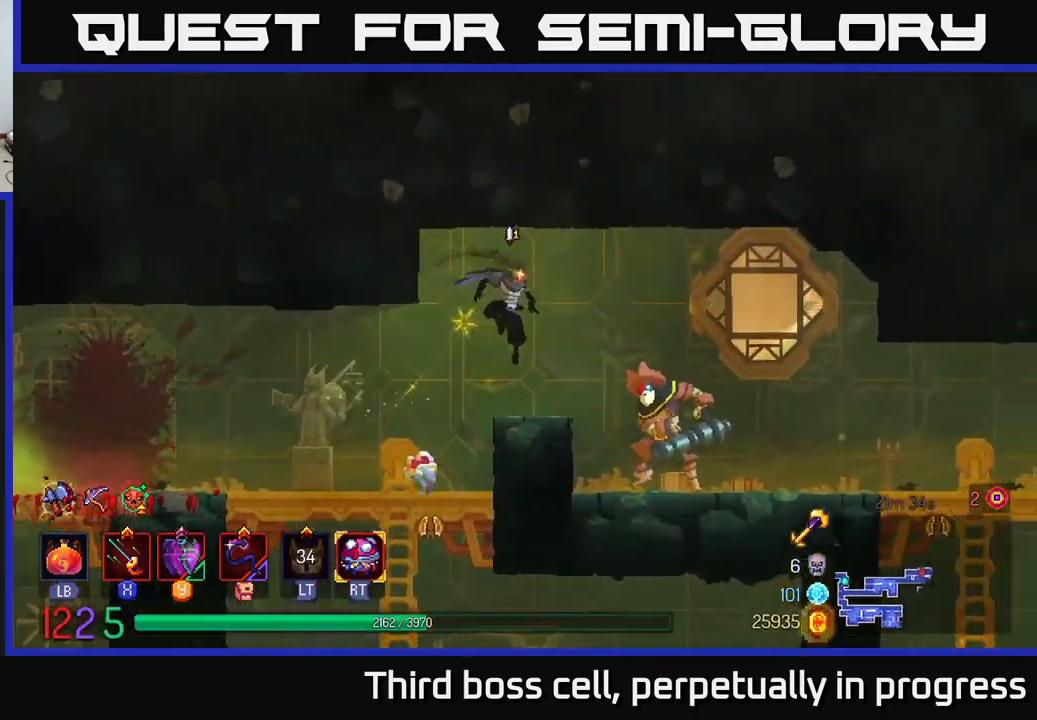
{"buttons": [], "left_stick": "right", "right_stick": "center", "events": [[67, "B", "down"], [167, "B", "up"], [267, "X", "down"], [317, "X", "up"], [383, "X", "down"], [467, "X", "up"]]}
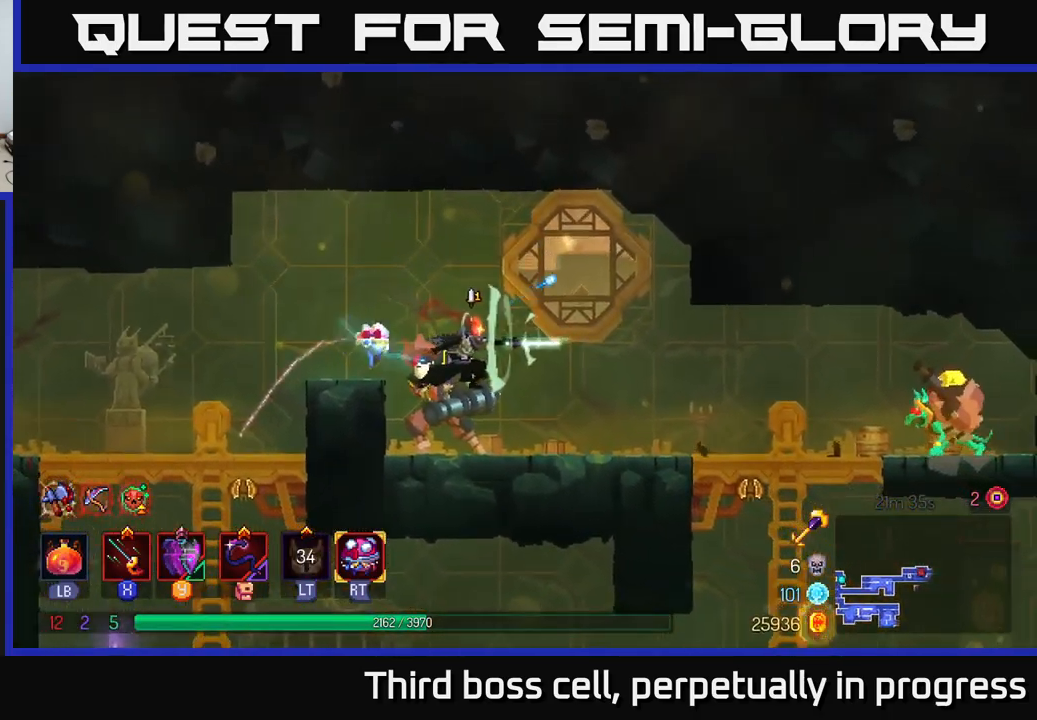
{"buttons": [], "left_stick": "right", "right_stick": "center", "events": [[33, "X", "down"], [117, "left_stick", "left"], [133, "X", "up"], [200, "X", "down"], [200, "left_stick", "down-right"], [267, "X", "up"], [300, "left_stick", "left"], [333, "X", "down"], [400, "X", "up"], [417, "left_stick", "center"], [467, "left_stick", "right"]]}
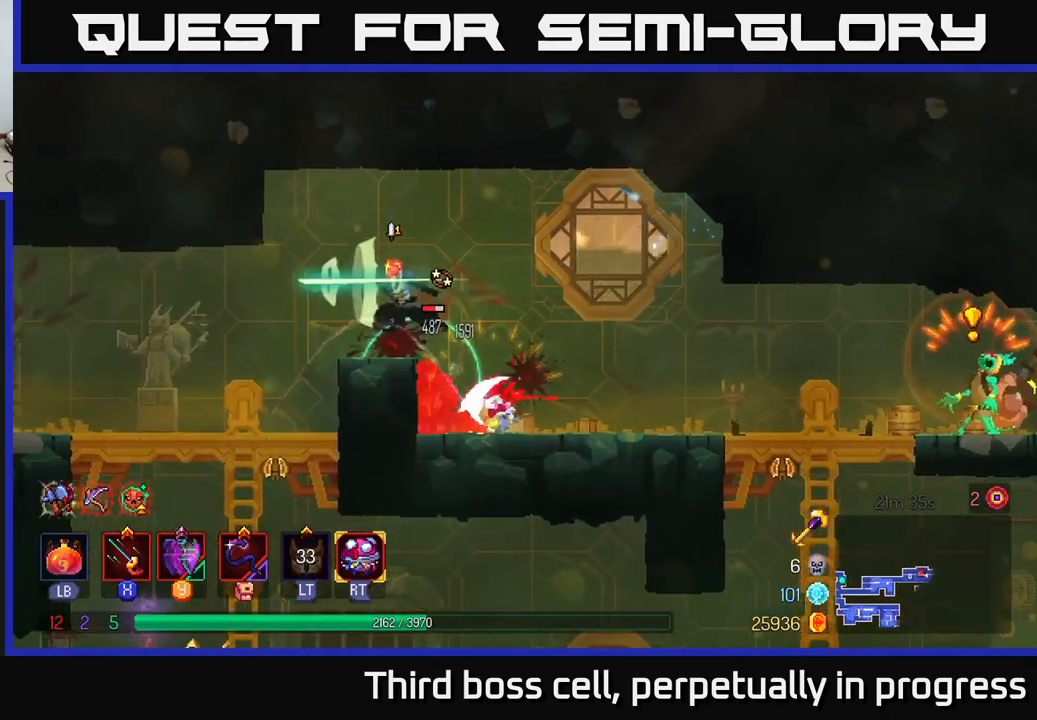
{"buttons": [], "left_stick": "right", "right_stick": "center", "events": [[67, "B", "down"], [133, "B", "up"]]}
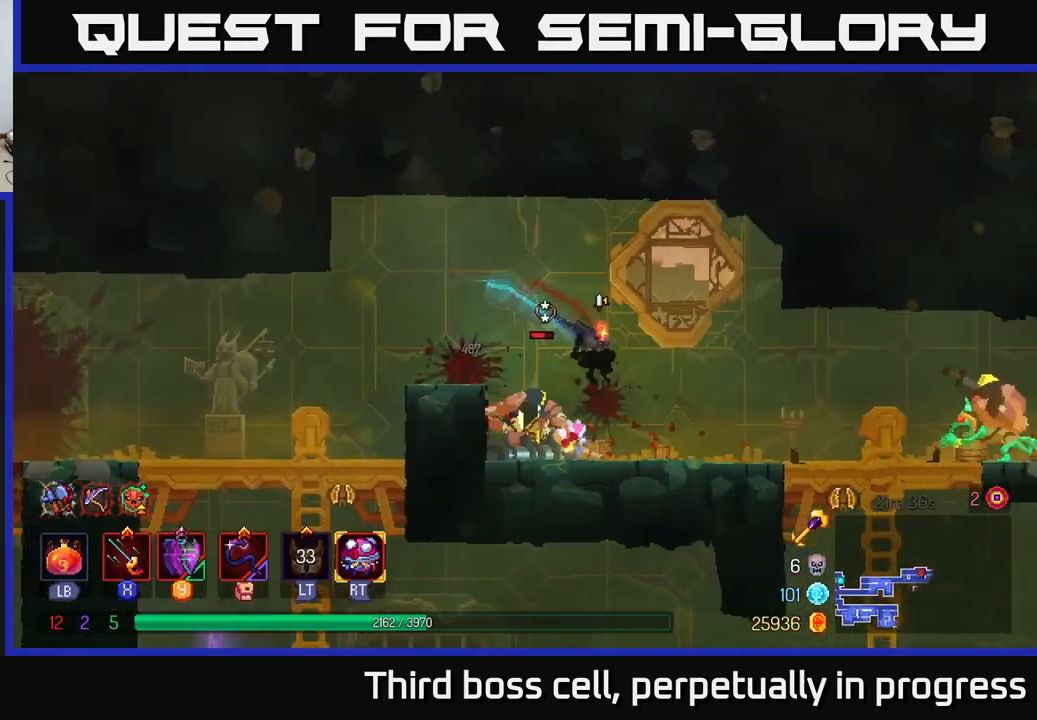
{"buttons": [], "left_stick": "right", "right_stick": "center", "events": [[117, "left_stick", "left"], [167, "X", "down"], [267, "X", "up"], [300, "X", "down"], [350, "X", "up"], [400, "left_stick", "right"]]}
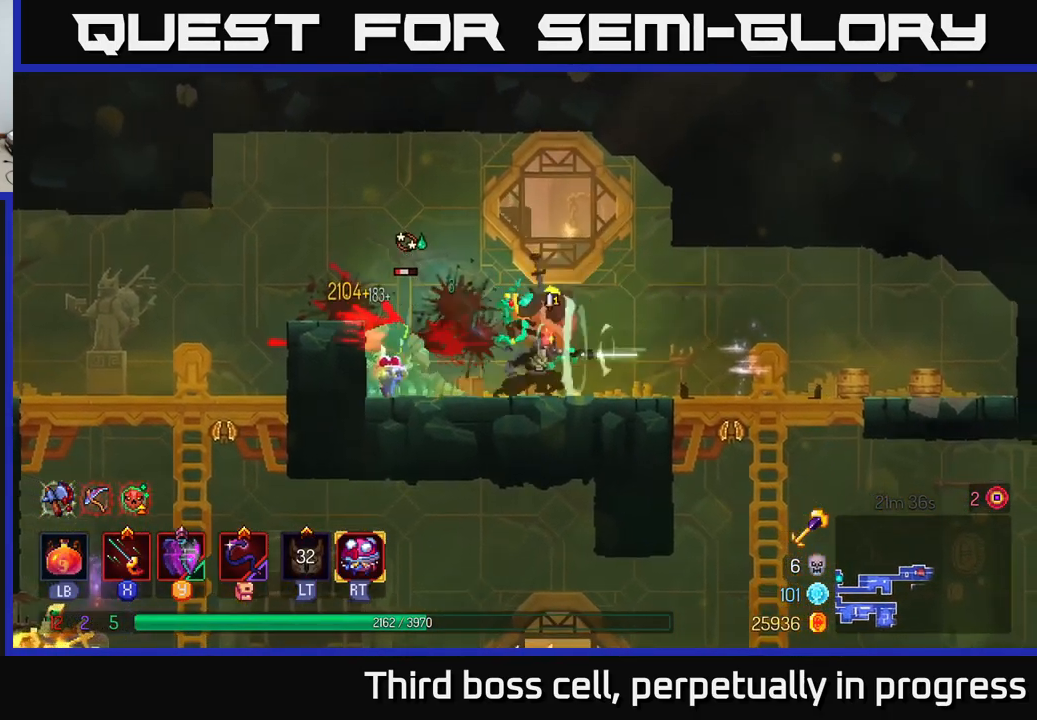
{"buttons": ["X"], "left_stick": "left", "right_stick": "center", "events": [[50, "B", "down"], [117, "B", "up"], [183, "B", "down"], [267, "B", "up"], [417, "left_stick", "left"], [450, "Y", "down"], [467, "X", "down"], [483, "Y", "up"]]}